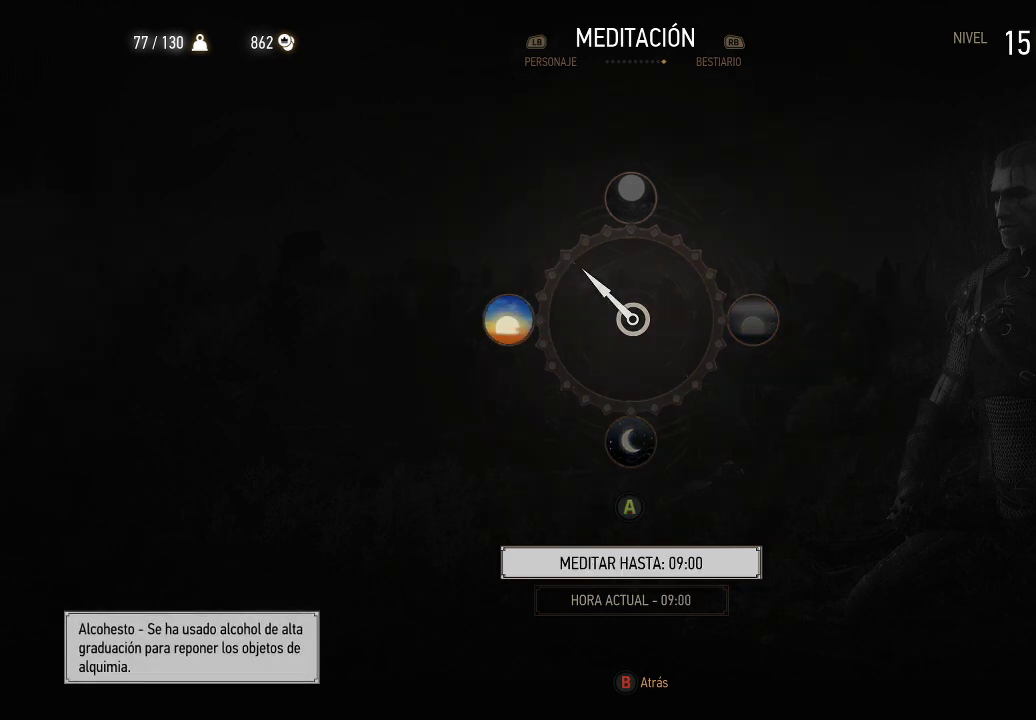
Gameplay with a controller (Xbox layout); each line is a JSON object with the inputs held at the frame after it. "events" lists button and stick changes between this image and that frame as [ms after this image, input, new state], when the widget could be followed in between. Not read: L3 R3.
{"buttons": [], "left_stick": "center", "right_stick": "center", "events": [[200, "B", "down"], [300, "B", "up"]]}
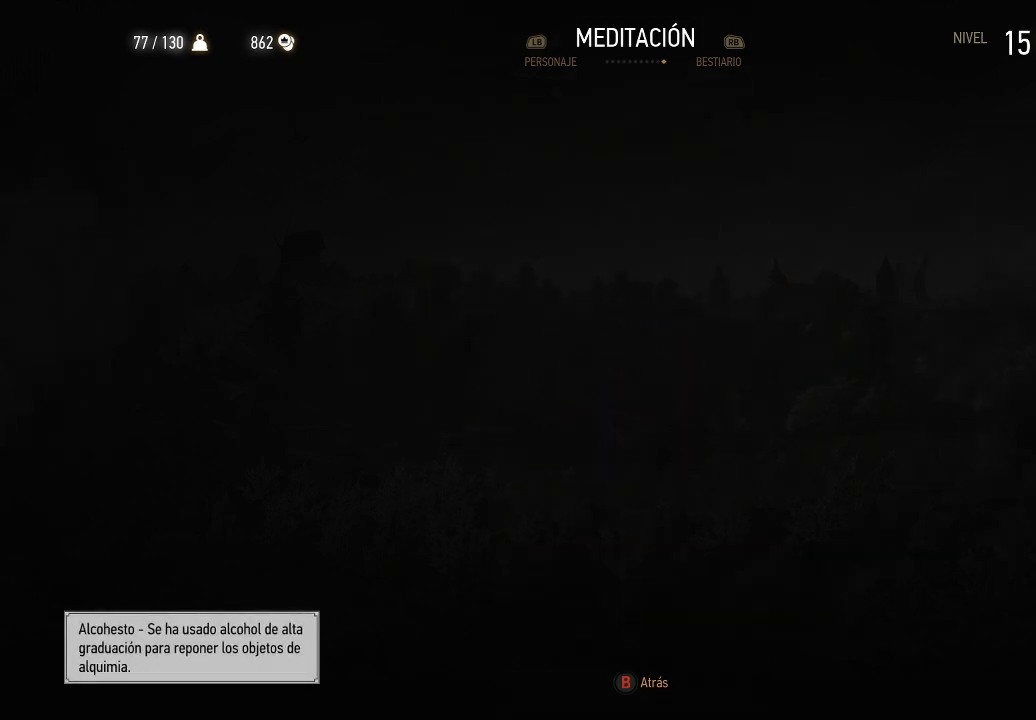
{"buttons": ["B"], "left_stick": "center", "right_stick": "center", "events": [[450, "B", "down"]]}
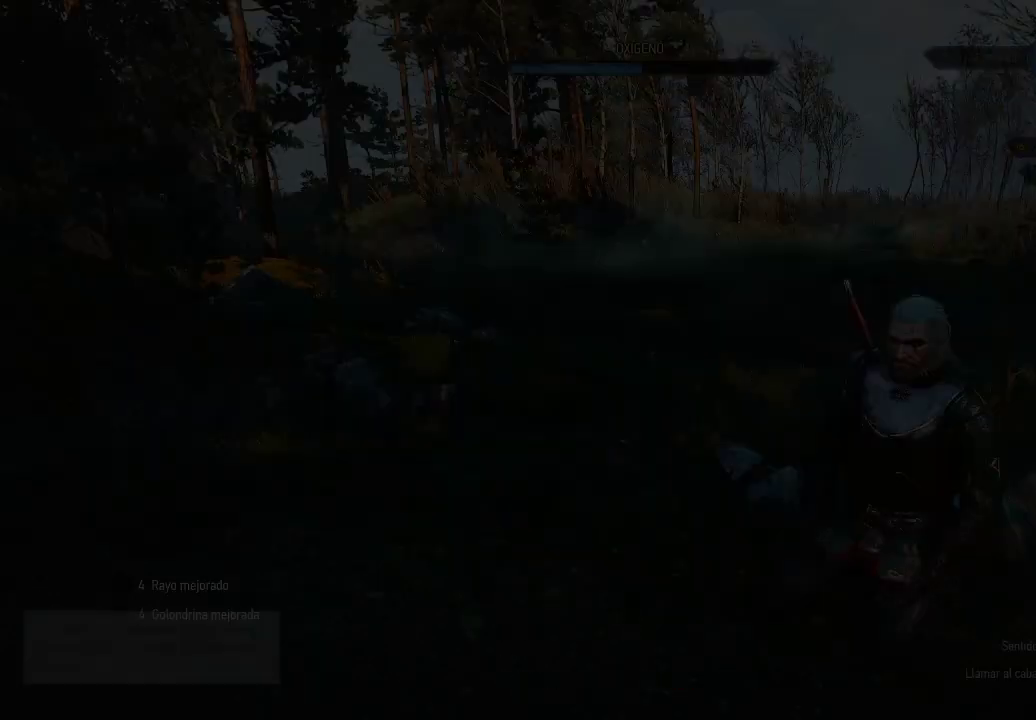
{"buttons": [], "left_stick": "center", "right_stick": "center", "events": [[50, "B", "up"]]}
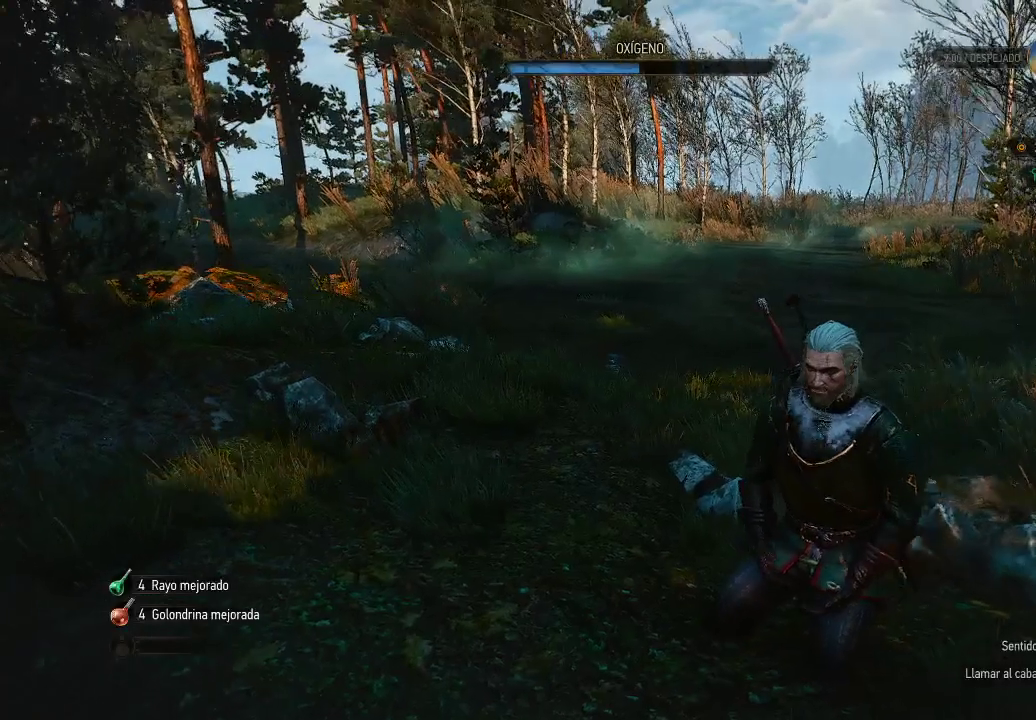
{"buttons": [], "left_stick": "center", "right_stick": "left", "events": [[100, "right_stick", "left"]]}
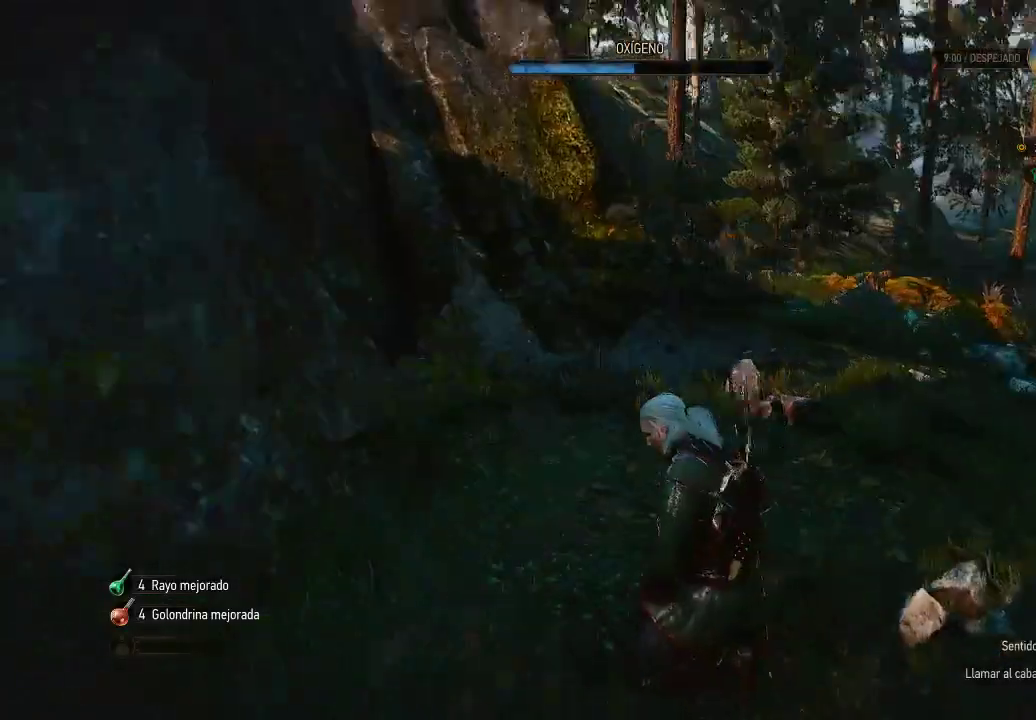
{"buttons": [], "left_stick": "up", "right_stick": "center", "events": [[200, "left_stick", "up"], [250, "right_stick", "center"], [400, "A", "down"], [500, "A", "up"]]}
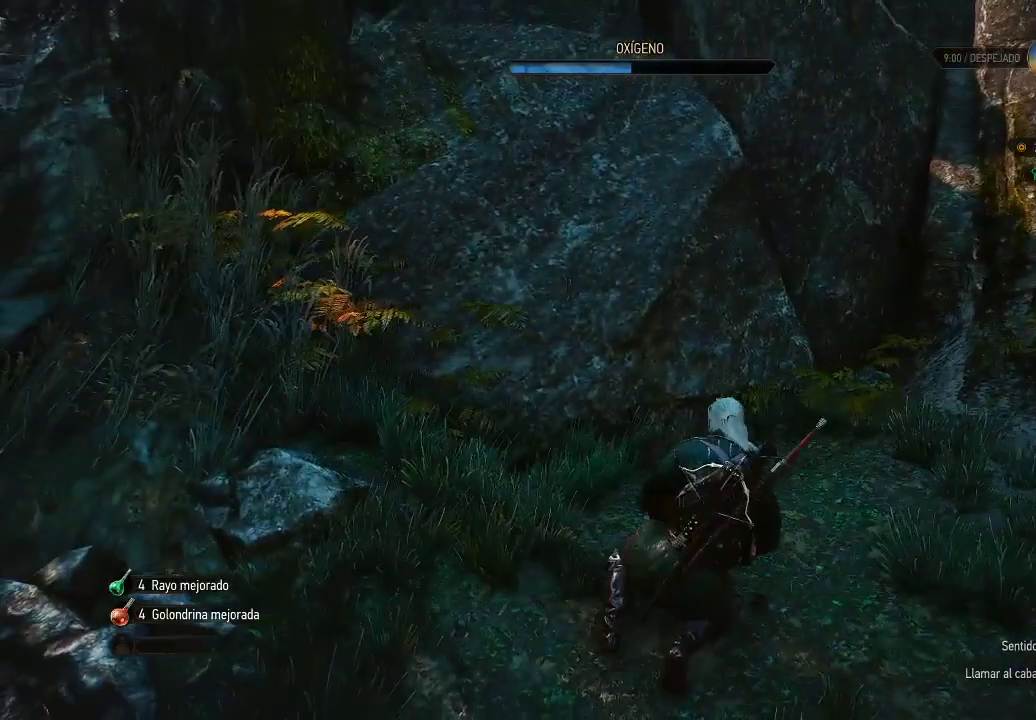
{"buttons": [], "left_stick": "up", "right_stick": "center", "events": []}
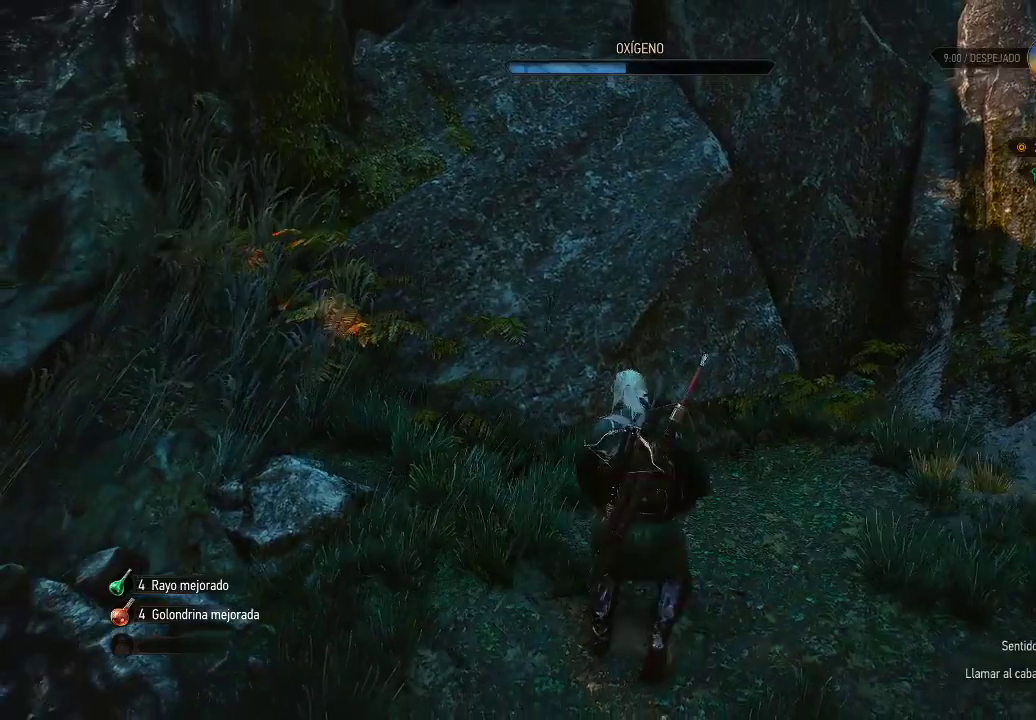
{"buttons": [], "left_stick": "up", "right_stick": "center", "events": []}
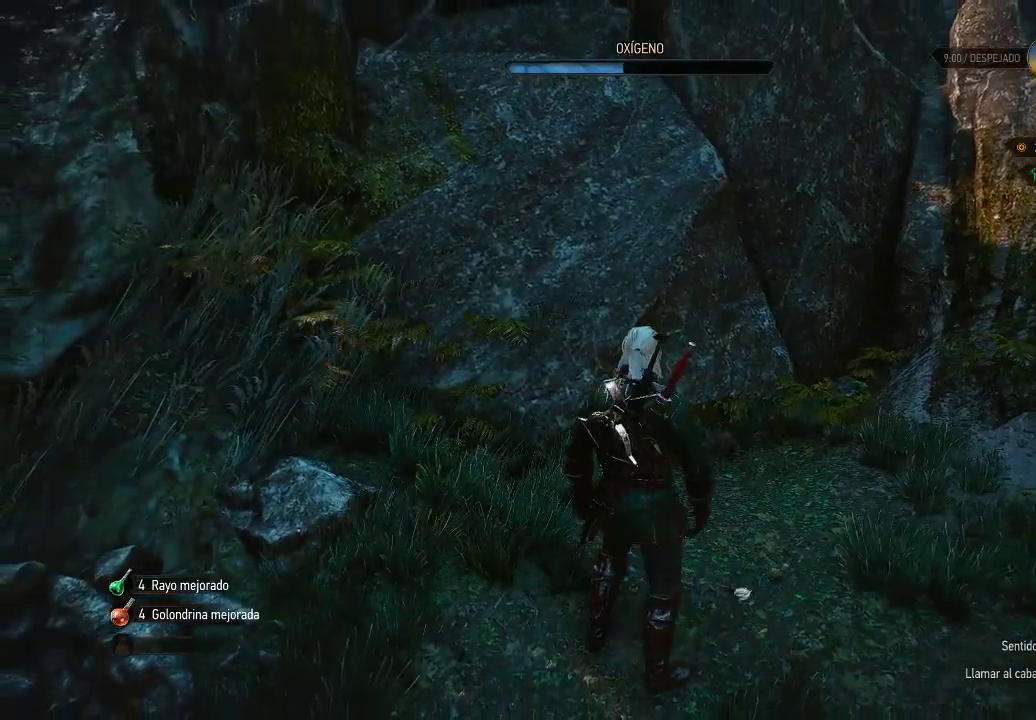
{"buttons": [], "left_stick": "up", "right_stick": "center", "events": [[150, "right_stick", "left"], [350, "right_stick", "center"]]}
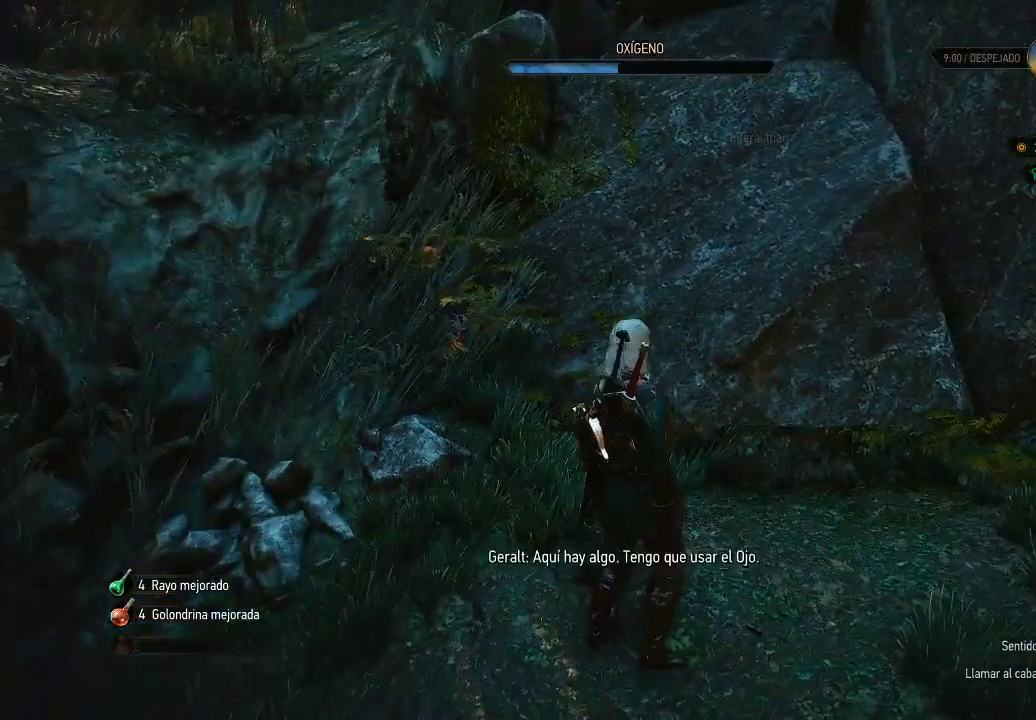
{"buttons": ["A"], "left_stick": "up-right", "right_stick": "center", "events": [[50, "left_stick", "up-right"], [300, "A", "down"], [400, "A", "up"], [500, "A", "down"]]}
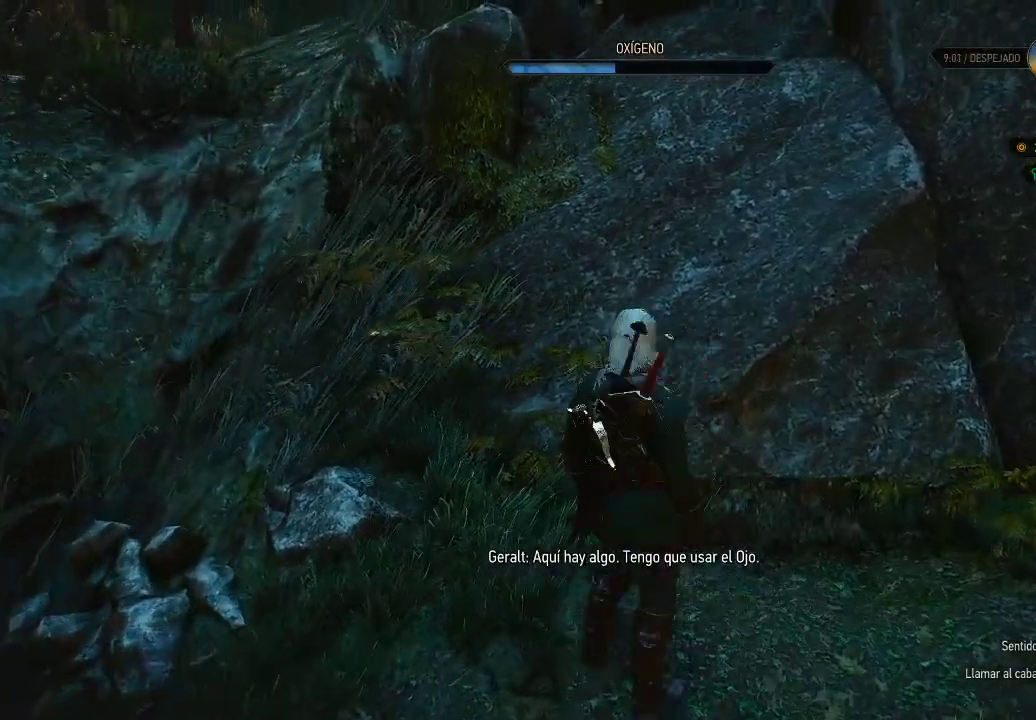
{"buttons": [], "left_stick": "up-right", "right_stick": "center", "events": [[100, "A", "up"], [150, "A", "down"], [200, "A", "up"]]}
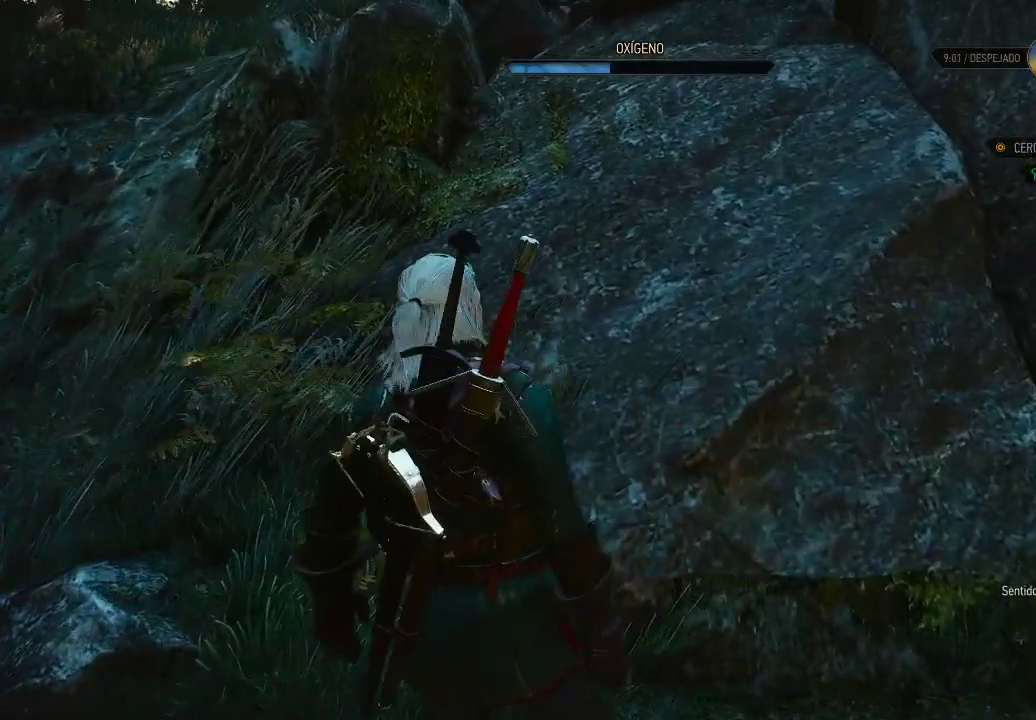
{"buttons": [], "left_stick": "up-right", "right_stick": "center", "events": [[200, "right_stick", "down-right"], [400, "right_stick", "center"]]}
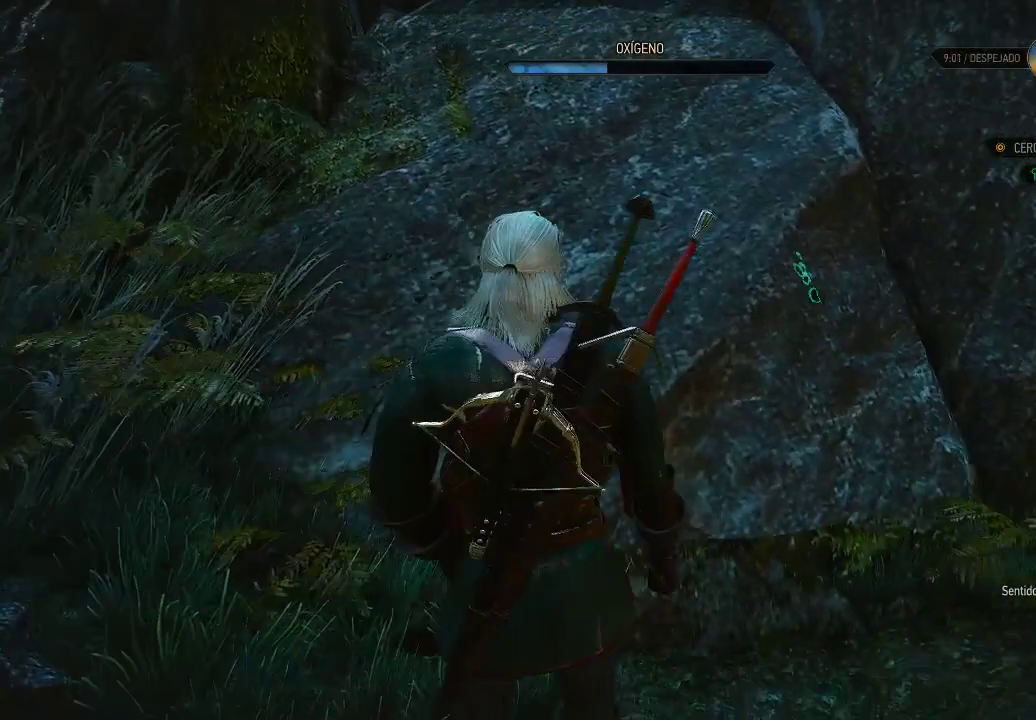
{"buttons": [], "left_stick": "up-right", "right_stick": "center", "events": []}
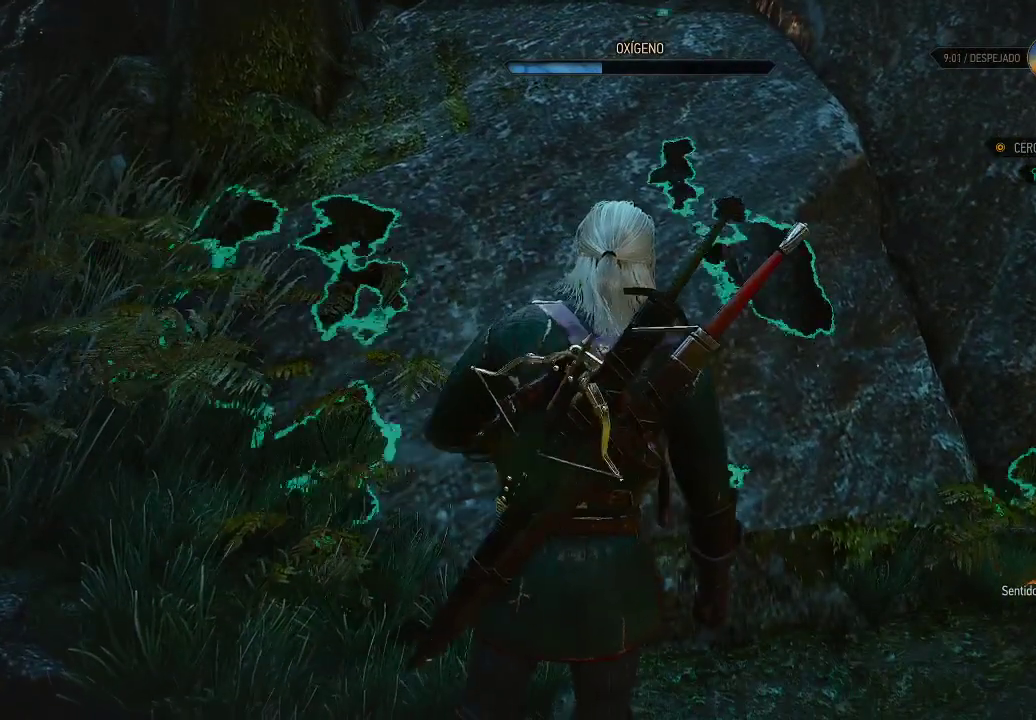
{"buttons": [], "left_stick": "up-right", "right_stick": "center", "events": []}
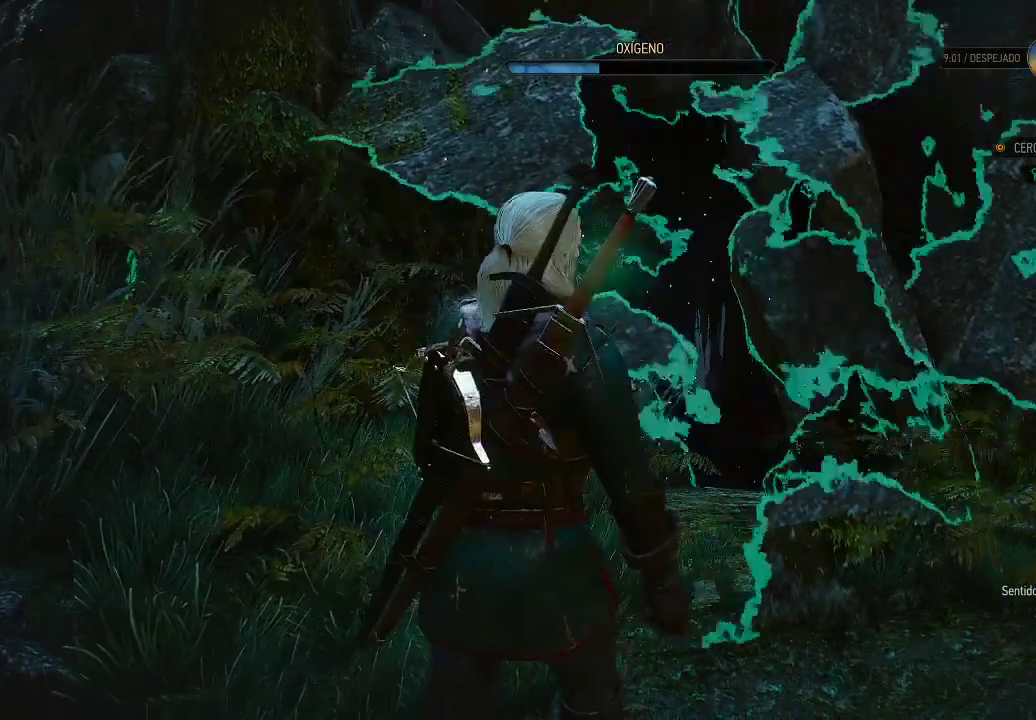
{"buttons": [], "left_stick": "up-right", "right_stick": "center", "events": []}
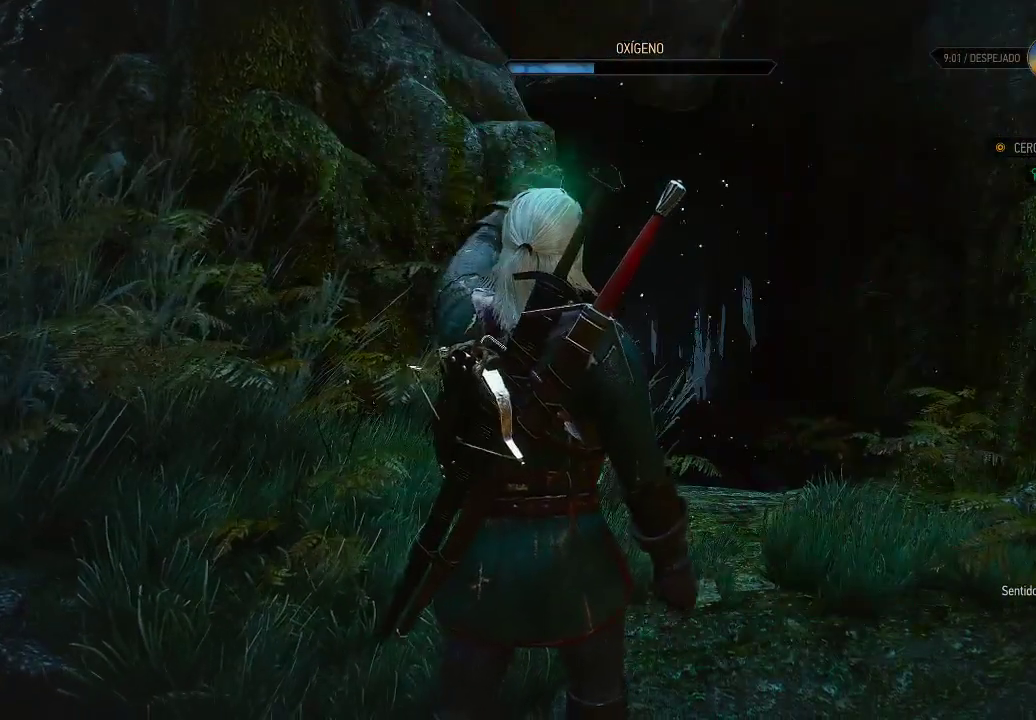
{"buttons": [], "left_stick": "up-right", "right_stick": "center", "events": [[250, "A", "down"], [450, "A", "up"]]}
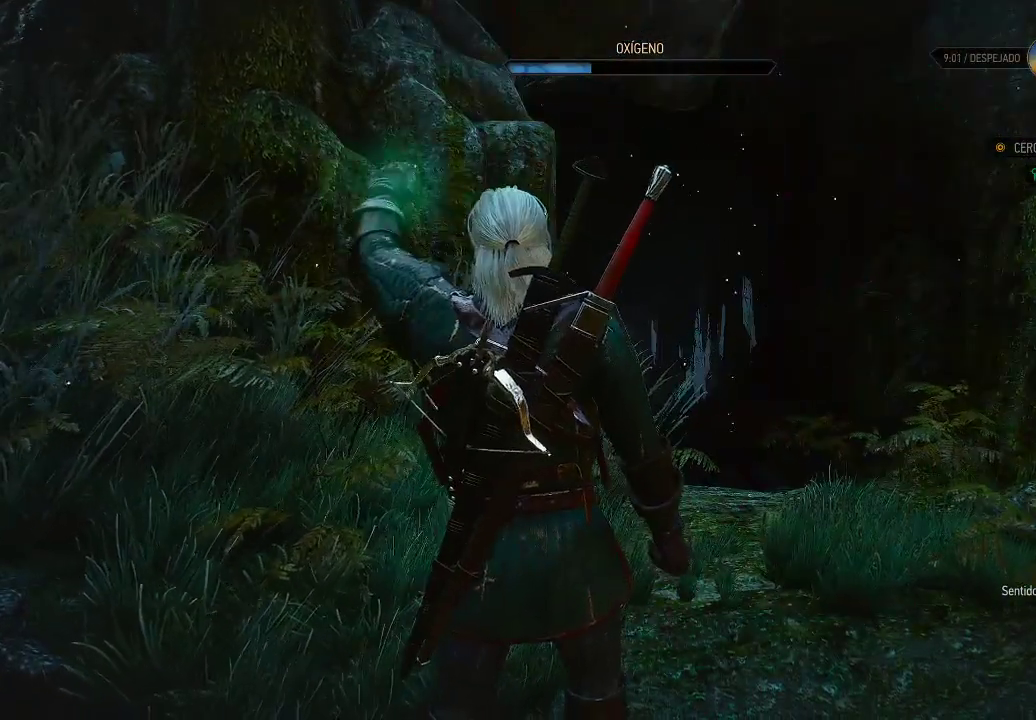
{"buttons": [], "left_stick": "up-right", "right_stick": "center", "events": []}
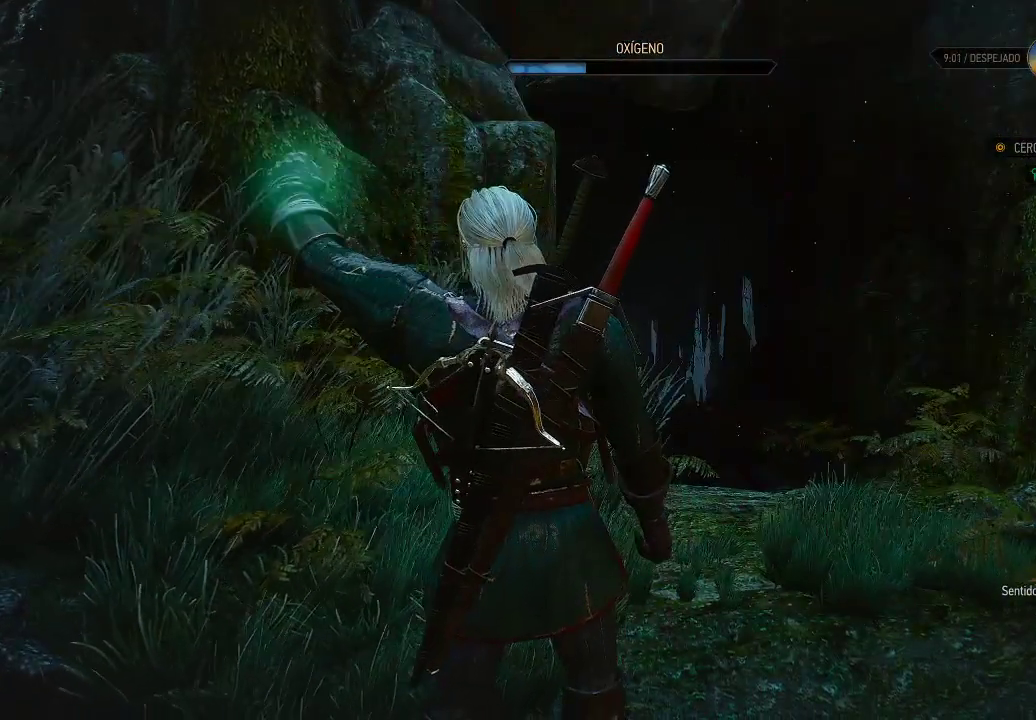
{"buttons": [], "left_stick": "up-right", "right_stick": "center", "events": []}
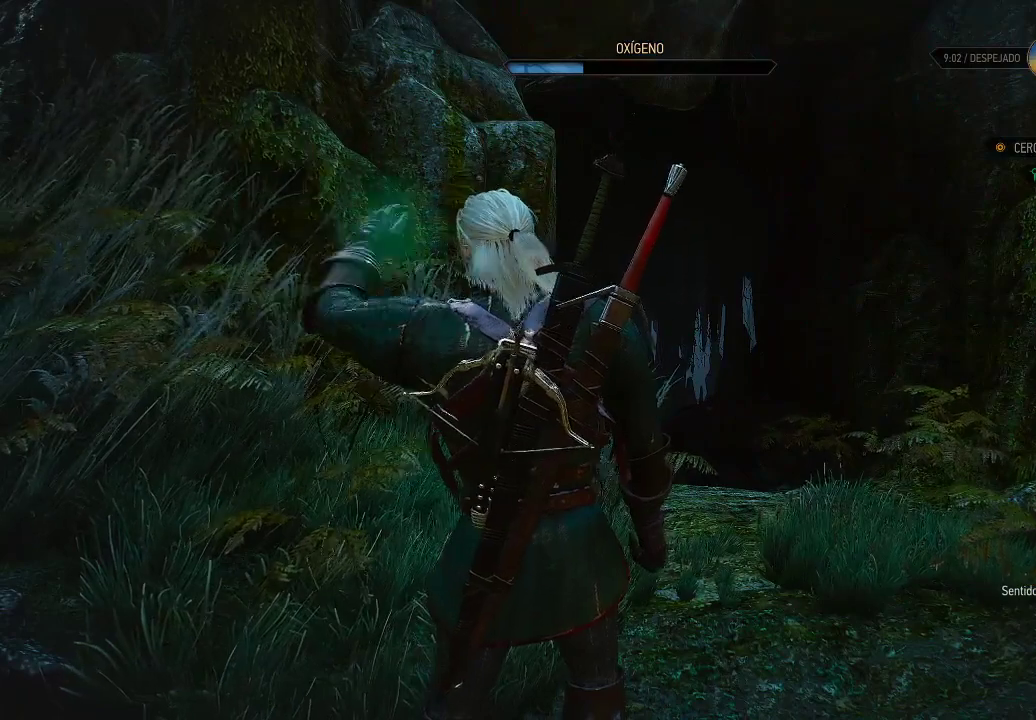
{"buttons": ["A"], "left_stick": "up-right", "right_stick": "center", "events": [[300, "A", "down"]]}
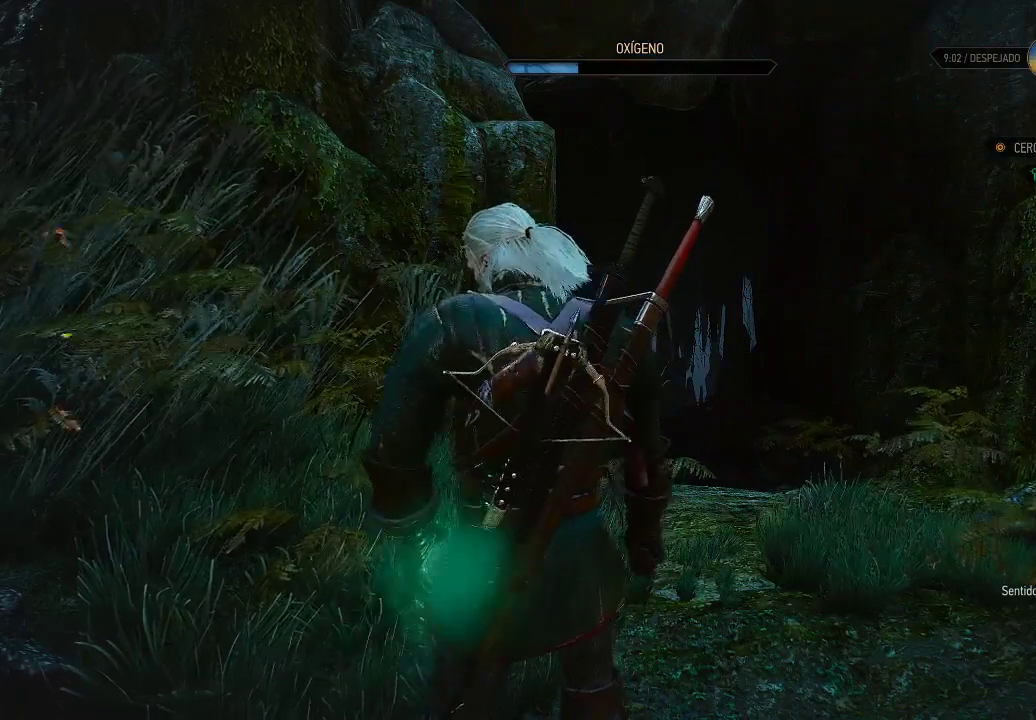
{"buttons": [], "left_stick": "up-right", "right_stick": "center", "events": [[150, "A", "up"]]}
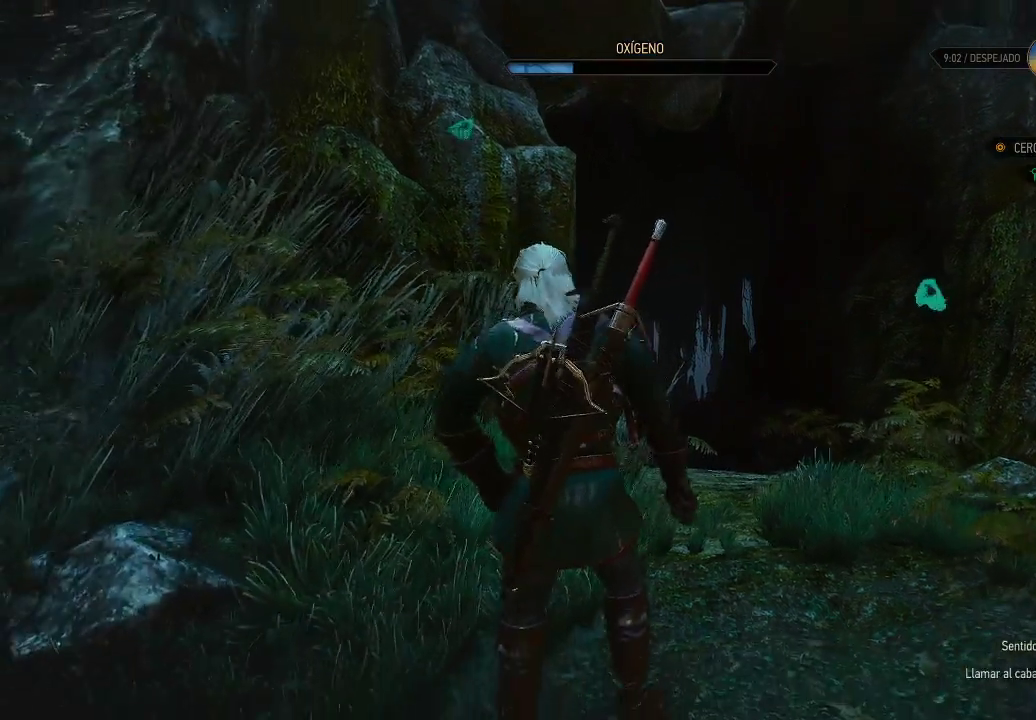
{"buttons": ["A"], "left_stick": "up-right", "right_stick": "center", "events": [[250, "A", "down"]]}
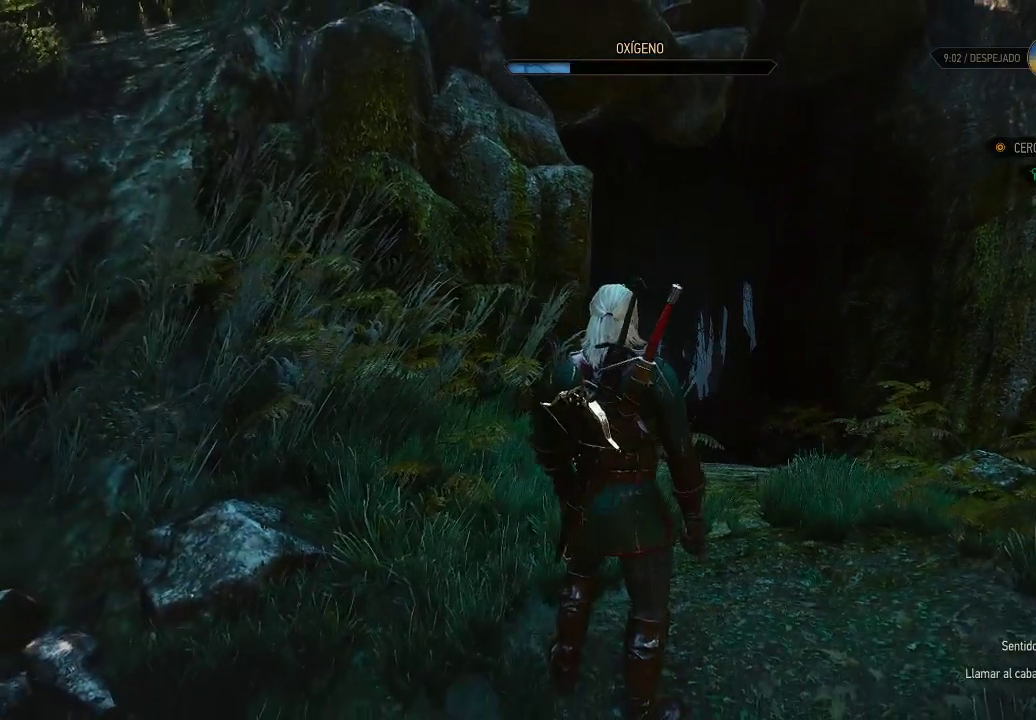
{"buttons": [], "left_stick": "up-right", "right_stick": "center", "events": [[250, "A", "up"], [350, "A", "down"], [500, "A", "up"]]}
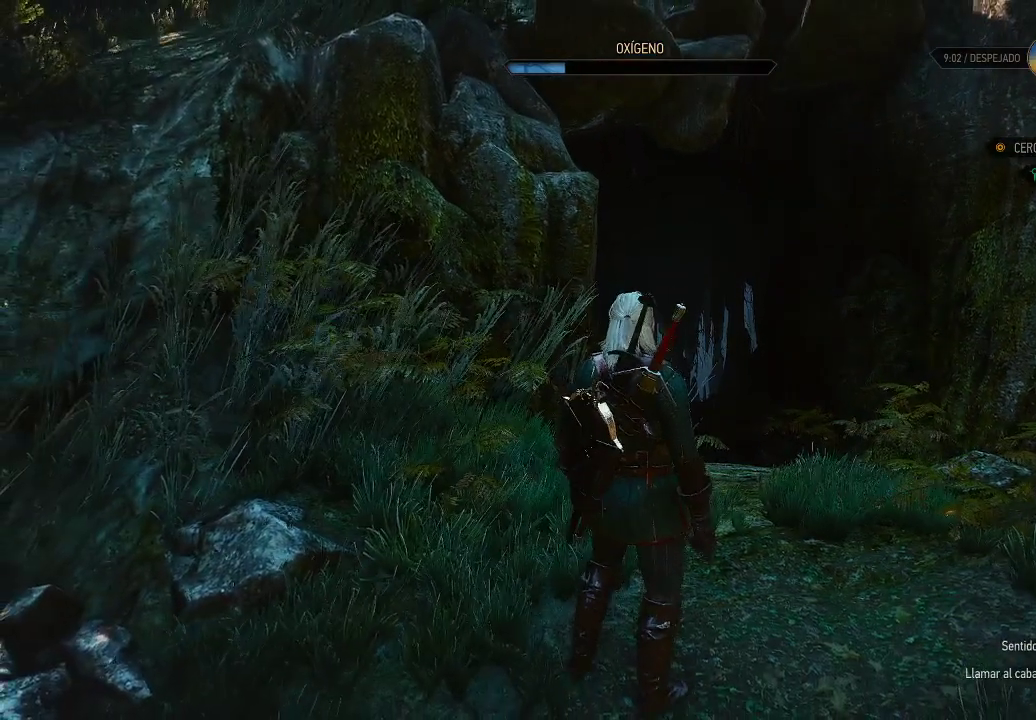
{"buttons": ["A"], "left_stick": "up-right", "right_stick": "center", "events": [[150, "A", "down"], [250, "A", "up"], [300, "A", "down"], [400, "A", "up"], [450, "A", "down"]]}
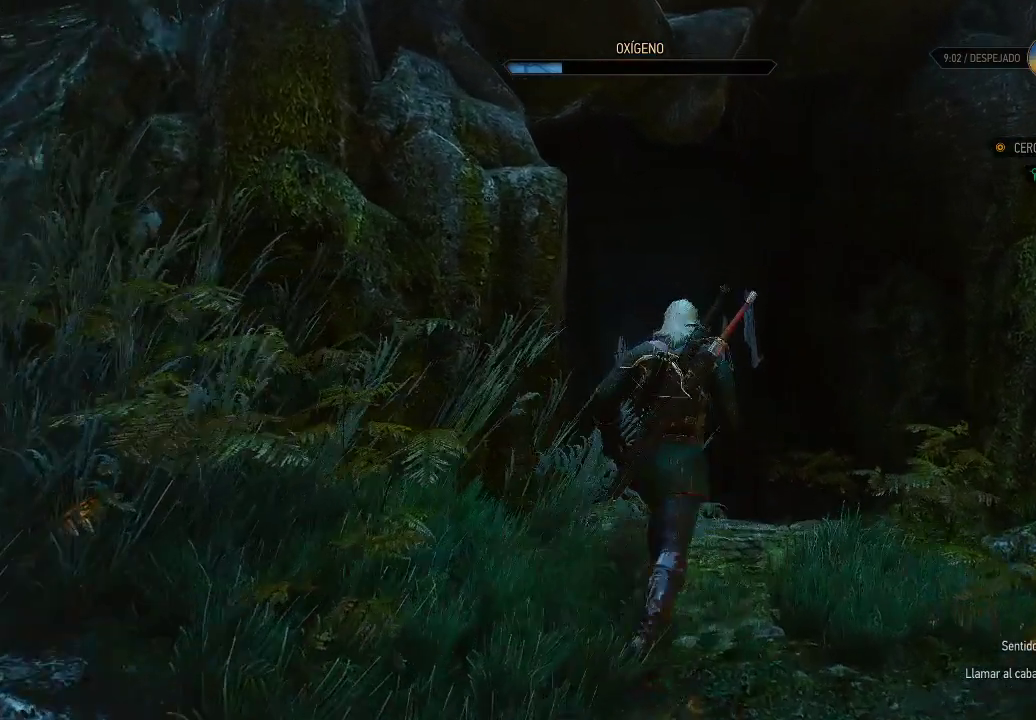
{"buttons": ["A"], "left_stick": "up", "right_stick": "center", "events": [[100, "left_stick", "up"]]}
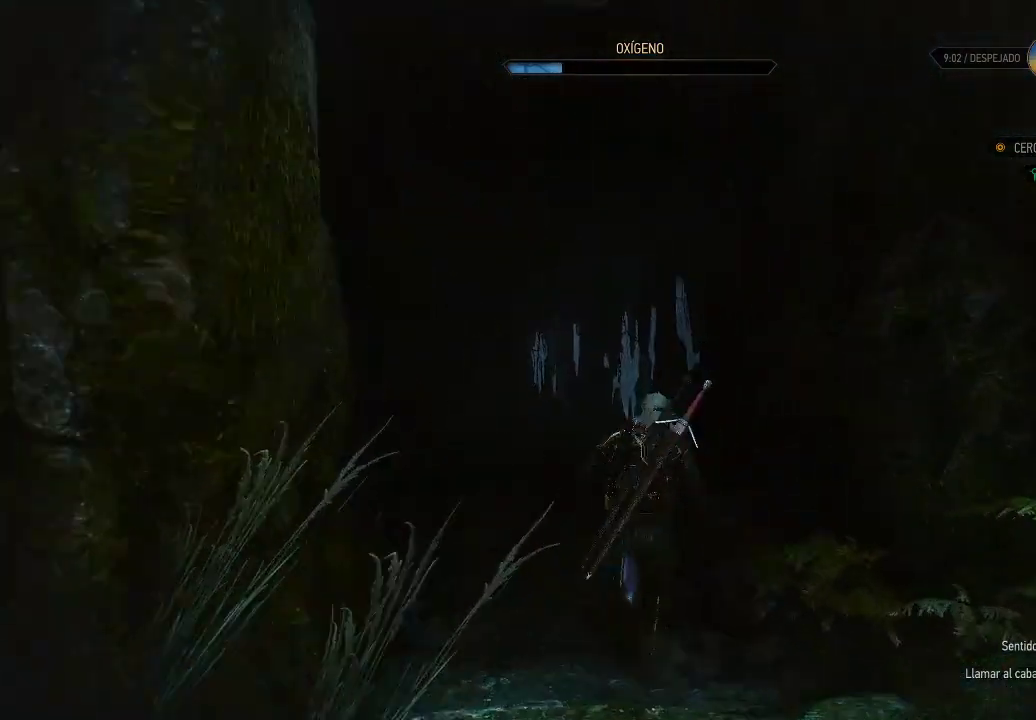
{"buttons": [], "left_stick": "center", "right_stick": "center", "events": [[250, "A", "up"], [450, "left_stick", "center"]]}
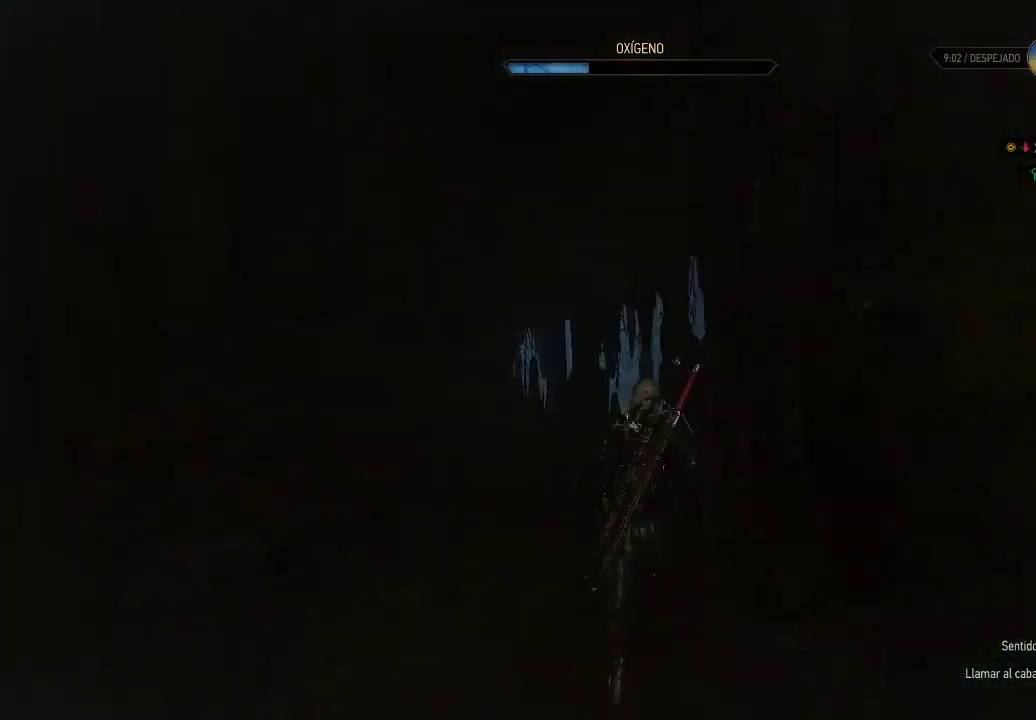
{"buttons": [], "left_stick": "center", "right_stick": "center", "events": []}
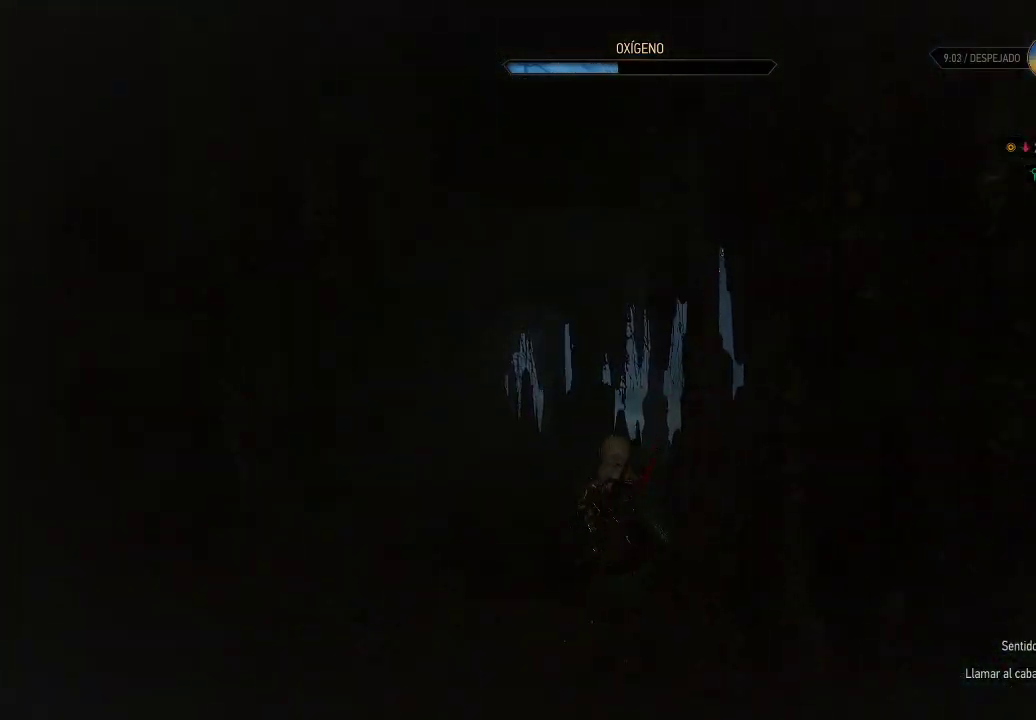
{"buttons": [], "left_stick": "center", "right_stick": "center", "events": []}
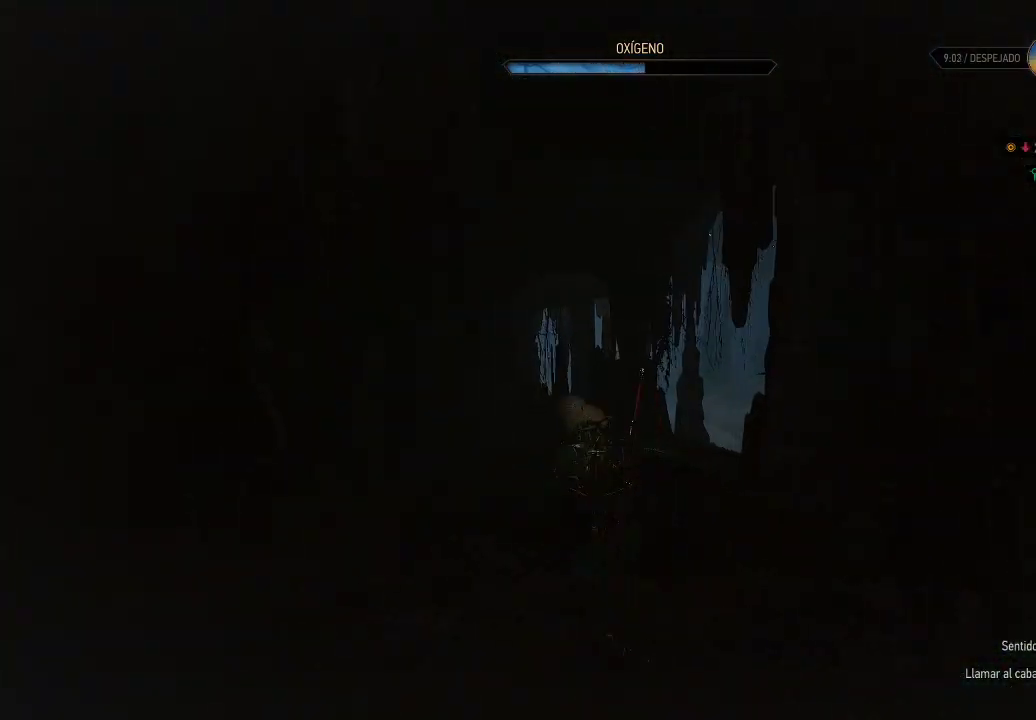
{"buttons": [], "left_stick": "center", "right_stick": "center", "events": []}
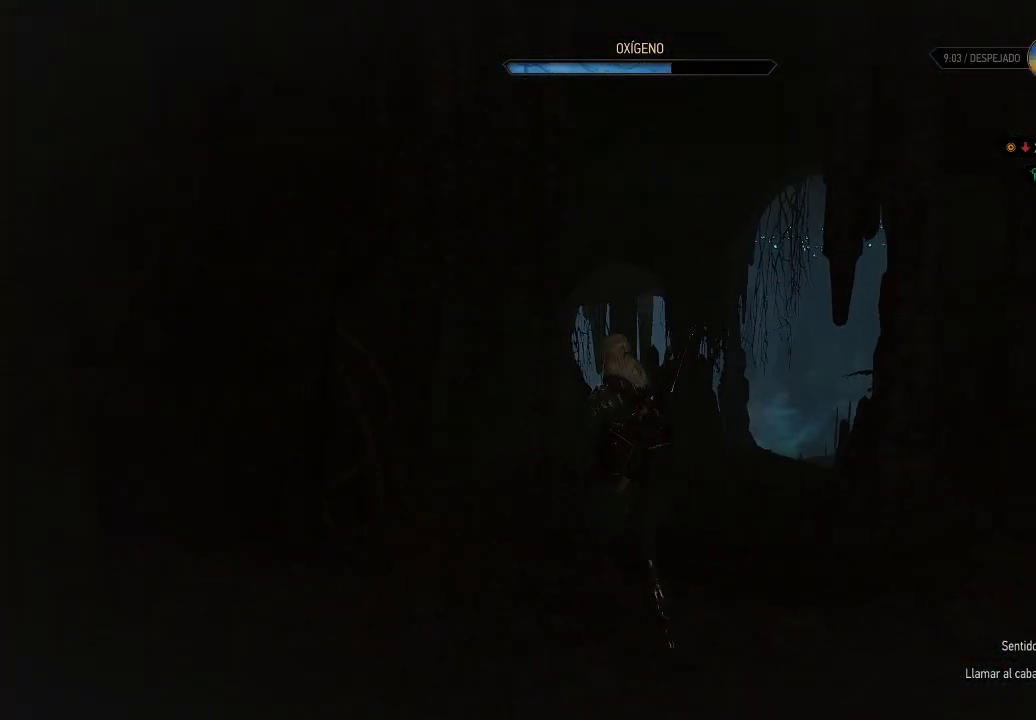
{"buttons": [], "left_stick": "center", "right_stick": "center", "events": [[200, "right_stick", "down-right"], [450, "right_stick", "center"]]}
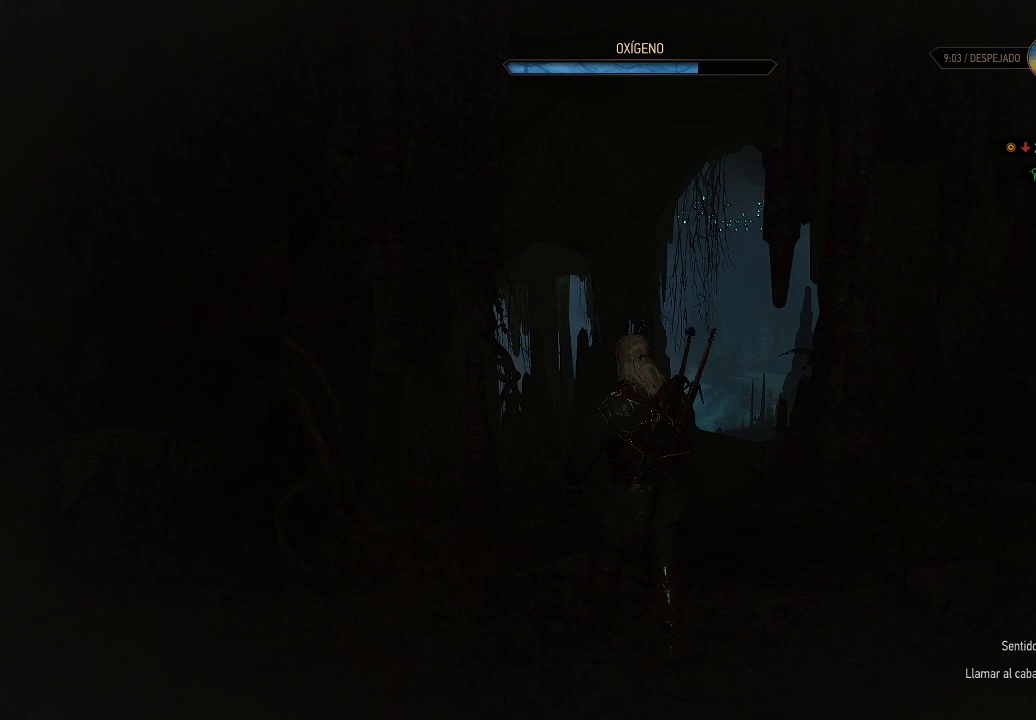
{"buttons": [], "left_stick": "center", "right_stick": "center", "events": []}